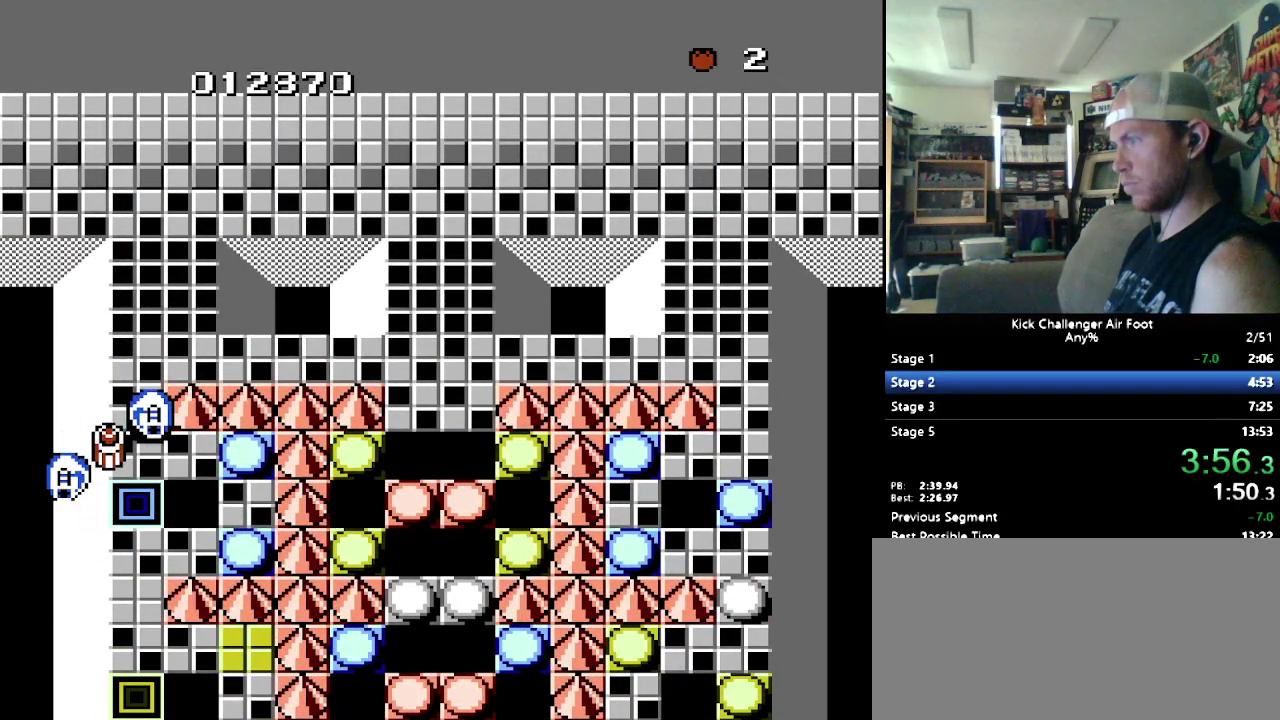
Gameplay with a controller (Nintendo layout); each line is a JSON object with the inputs held at the frame after it. "events" lists button and stick changes between this image and that frame as [ms after this image, input, new state], when the widget could be followed in between. Not read: L1 L3 R3.
{"buttons": [], "events": [[34, "DPAD_DOWN", "up"]]}
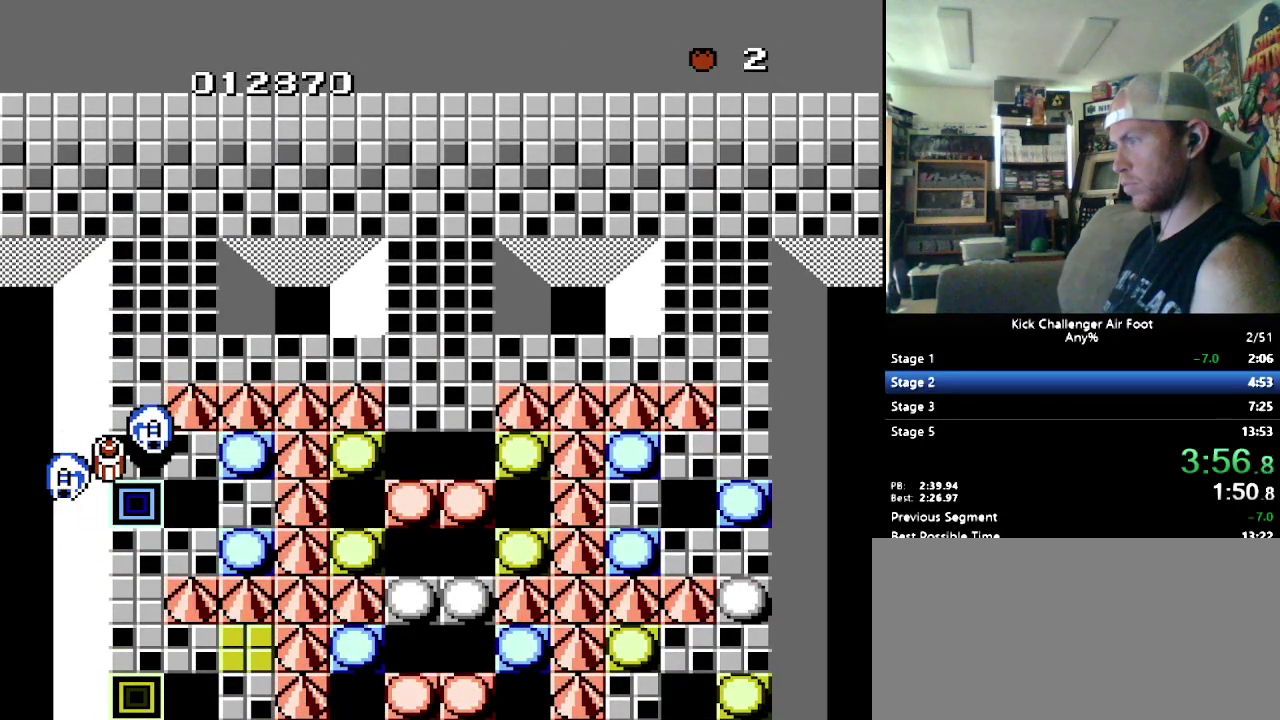
{"buttons": ["DPAD_RIGHT"], "events": [[121, "B", "down"], [190, "B", "up"], [259, "DPAD_RIGHT", "down"]]}
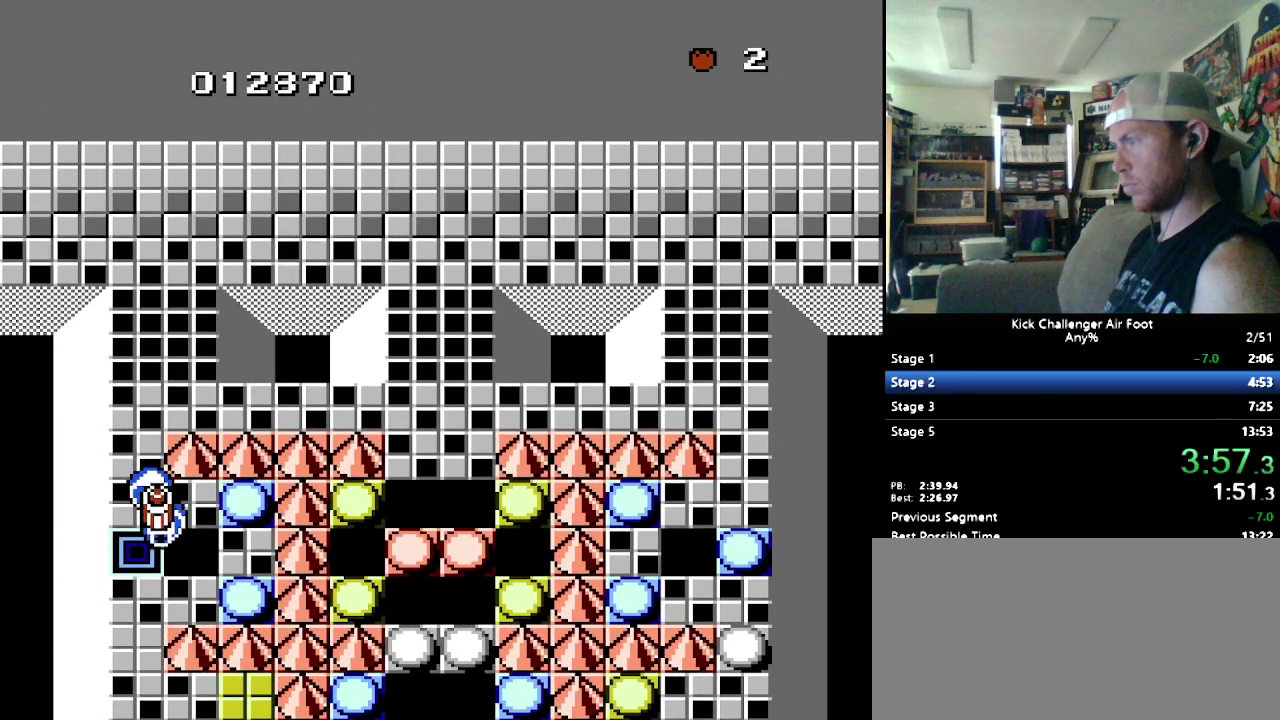
{"buttons": [], "events": [[103, "DPAD_RIGHT", "up"]]}
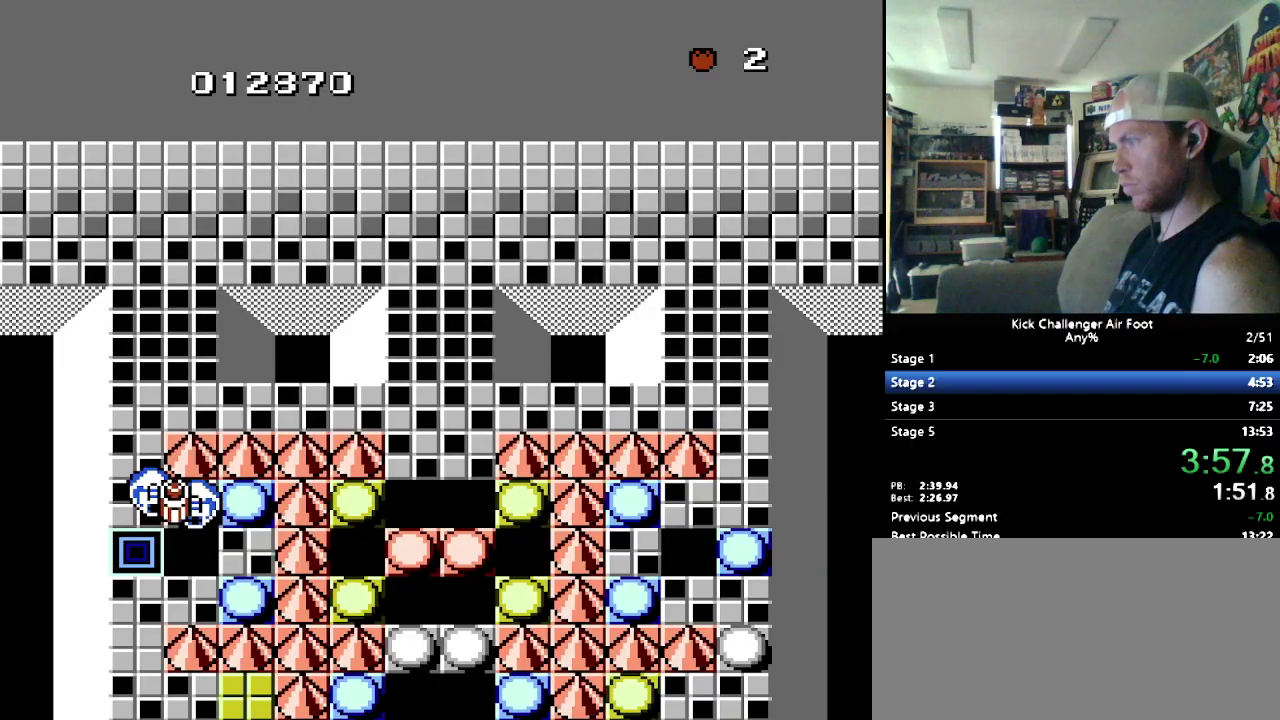
{"buttons": [], "events": [[52, "DPAD_RIGHT", "down"], [207, "DPAD_RIGHT", "up"]]}
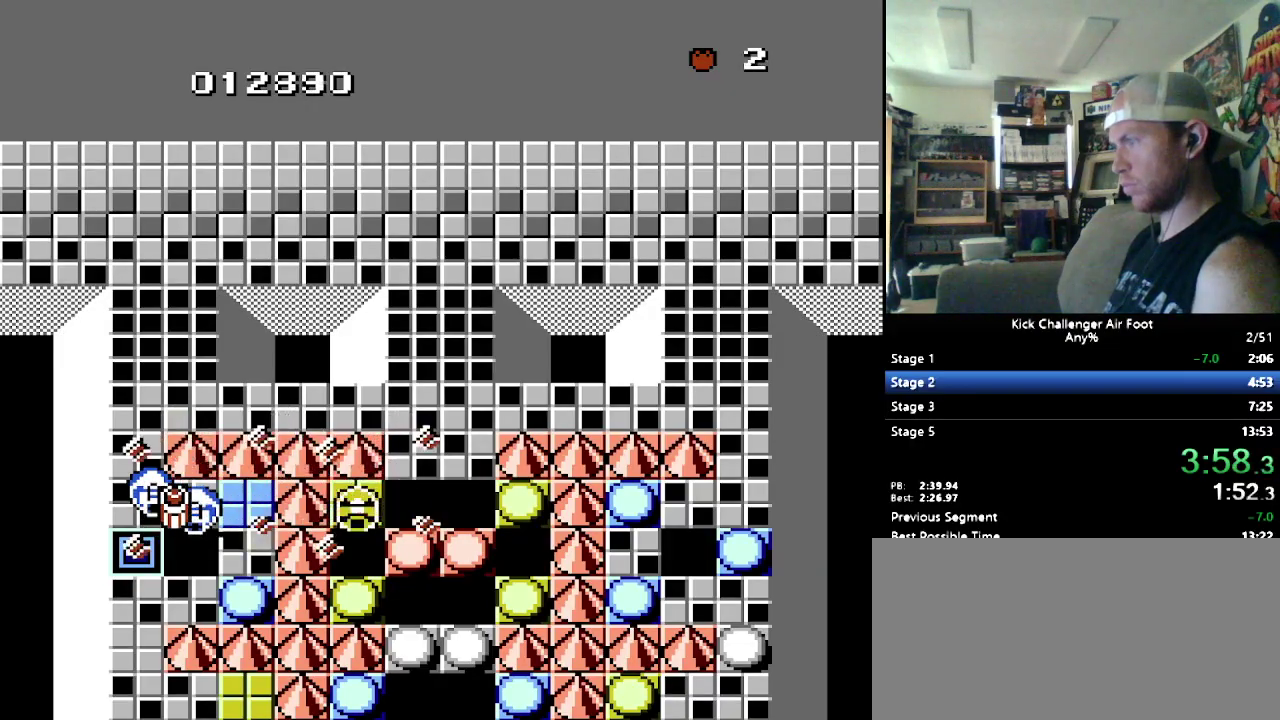
{"buttons": [], "events": []}
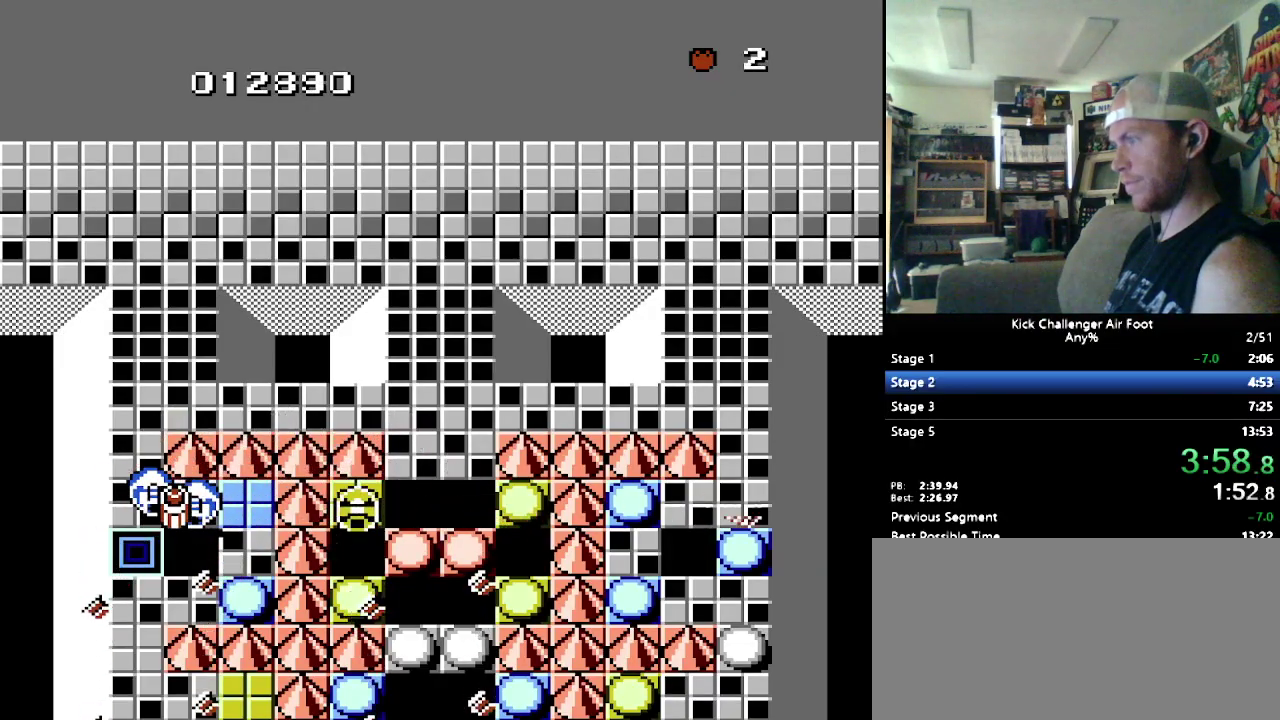
{"buttons": ["B", "DPAD_RIGHT"], "events": [[190, "DPAD_RIGHT", "down"], [241, "B", "down"]]}
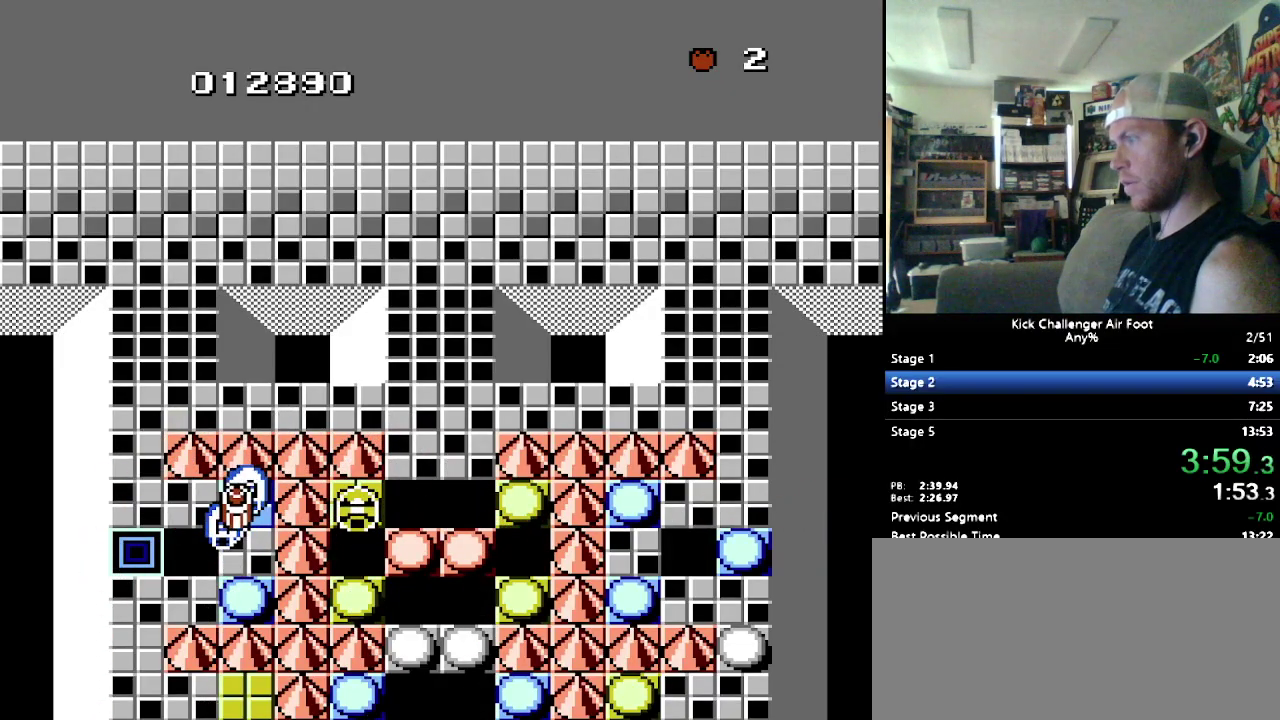
{"buttons": ["B"], "events": [[310, "DPAD_RIGHT", "up"]]}
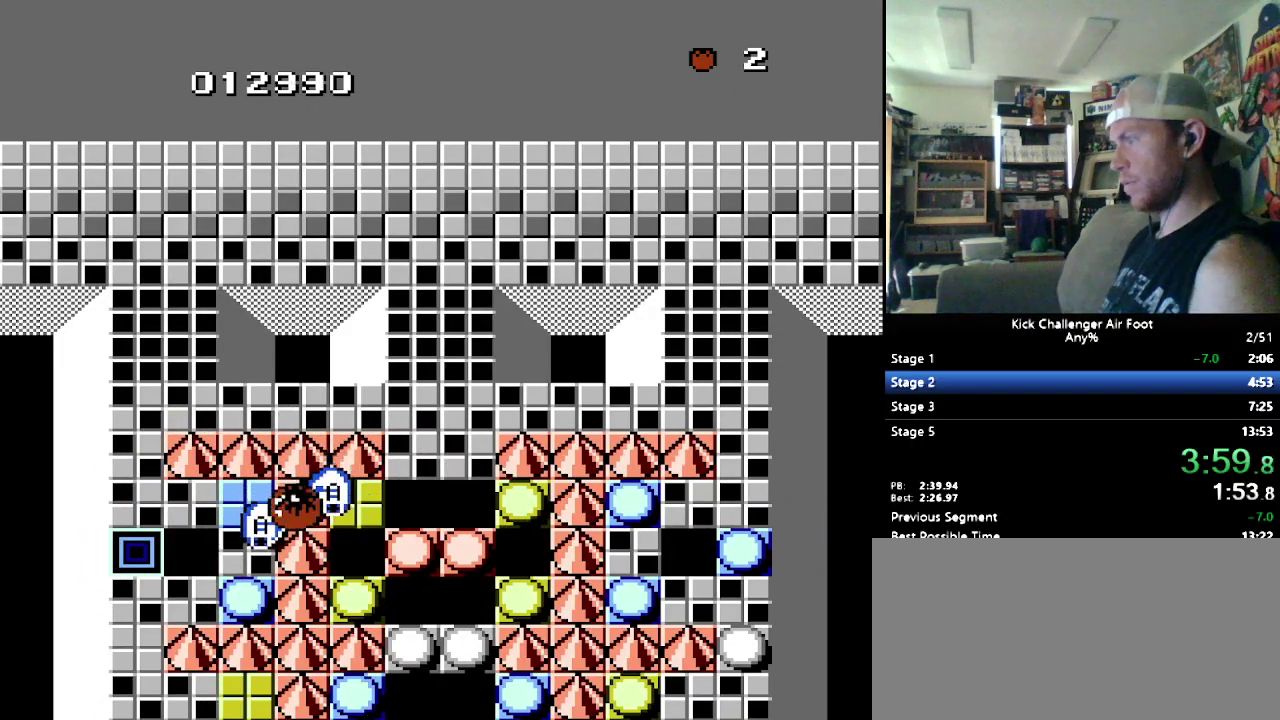
{"buttons": ["B", "DPAD_UP", "DPAD_LEFT"], "events": [[17, "DPAD_RIGHT", "down"], [86, "DPAD_RIGHT", "up"], [190, "DPAD_UP", "down"], [414, "DPAD_LEFT", "down"]]}
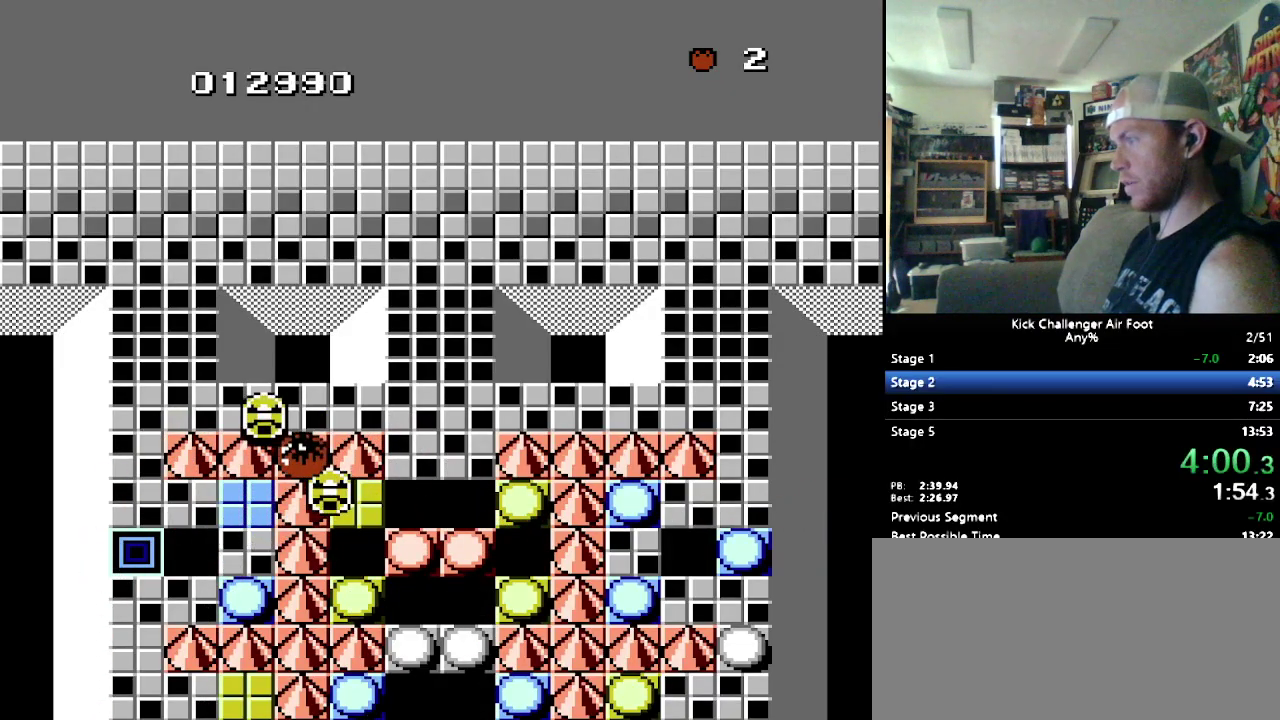
{"buttons": ["B", "DPAD_UP"], "events": [[466, "DPAD_LEFT", "up"]]}
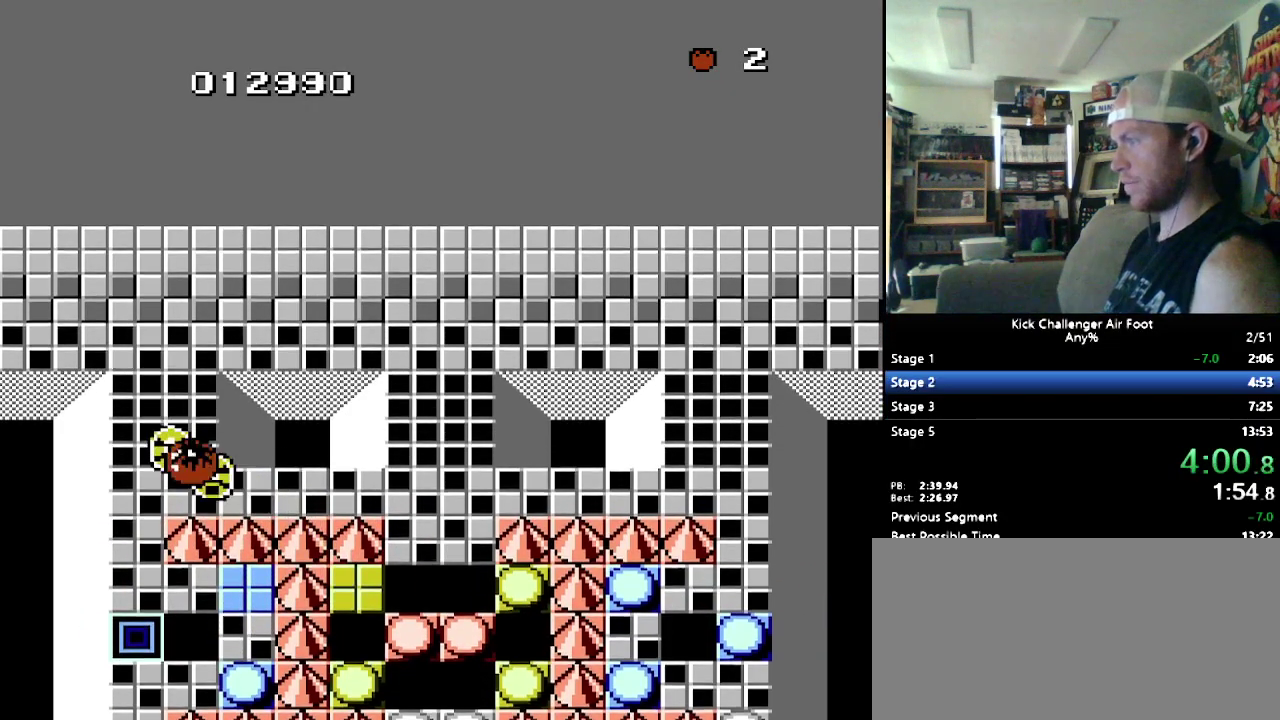
{"buttons": ["B", "DPAD_UP"], "events": []}
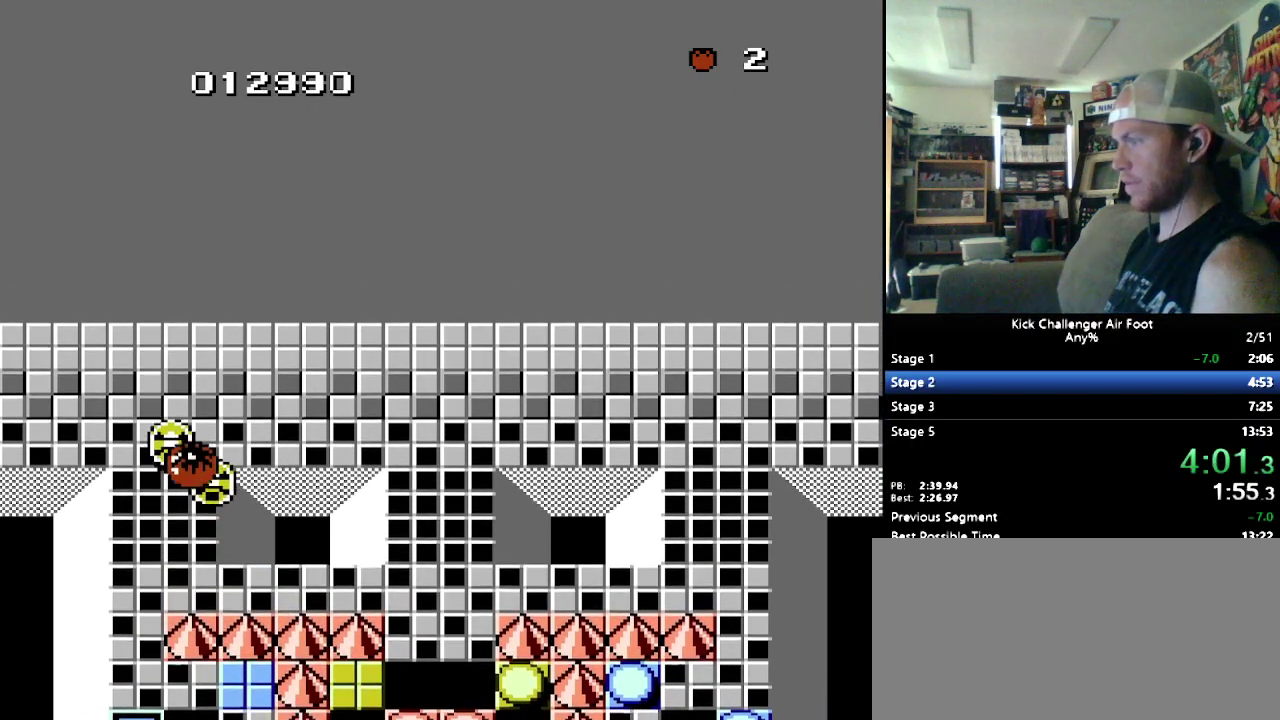
{"buttons": ["B", "DPAD_UP", "DPAD_RIGHT"], "events": [[431, "DPAD_RIGHT", "down"]]}
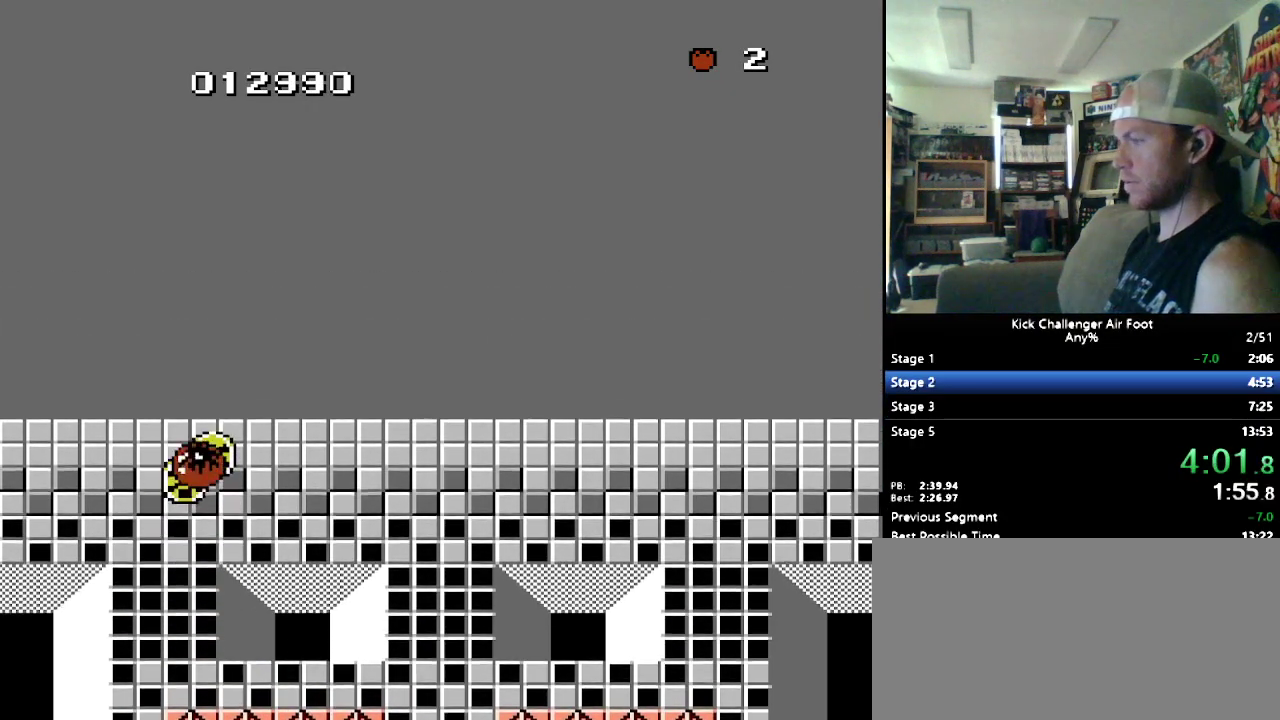
{"buttons": ["B", "DPAD_UP", "DPAD_RIGHT"], "events": [[86, "DPAD_RIGHT", "up"], [276, "DPAD_RIGHT", "down"]]}
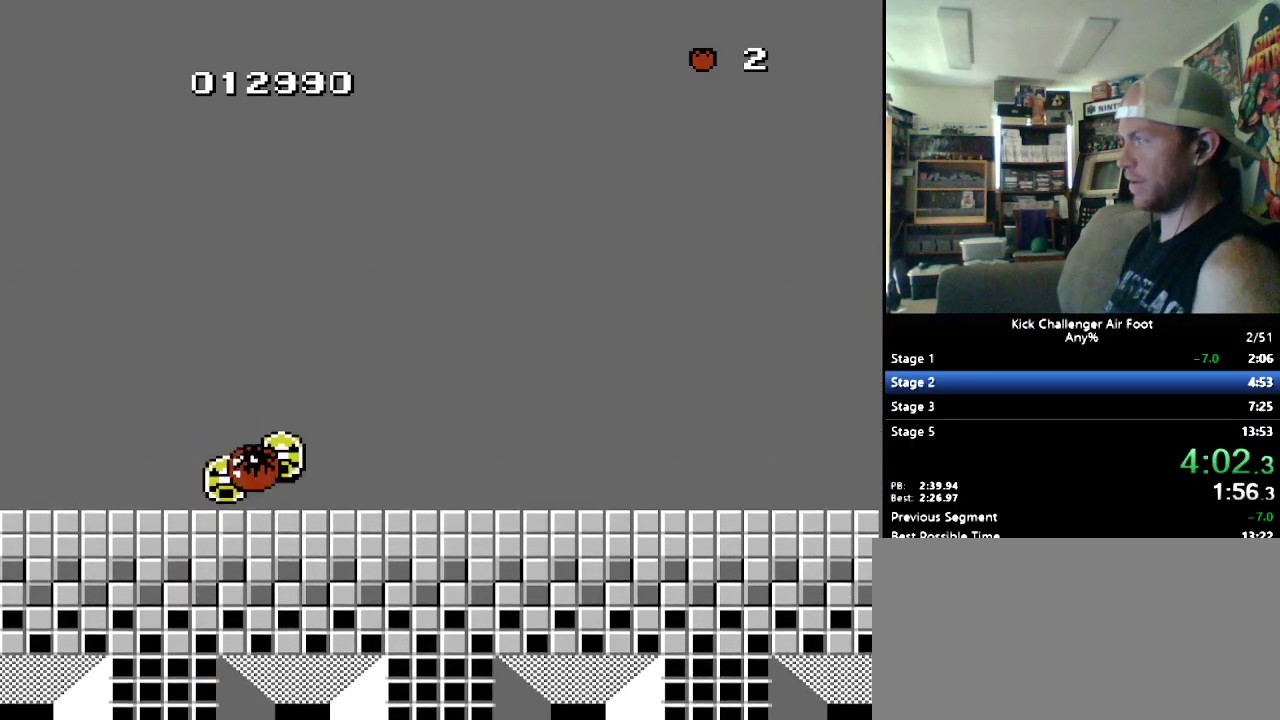
{"buttons": ["B", "DPAD_UP", "DPAD_RIGHT"], "events": []}
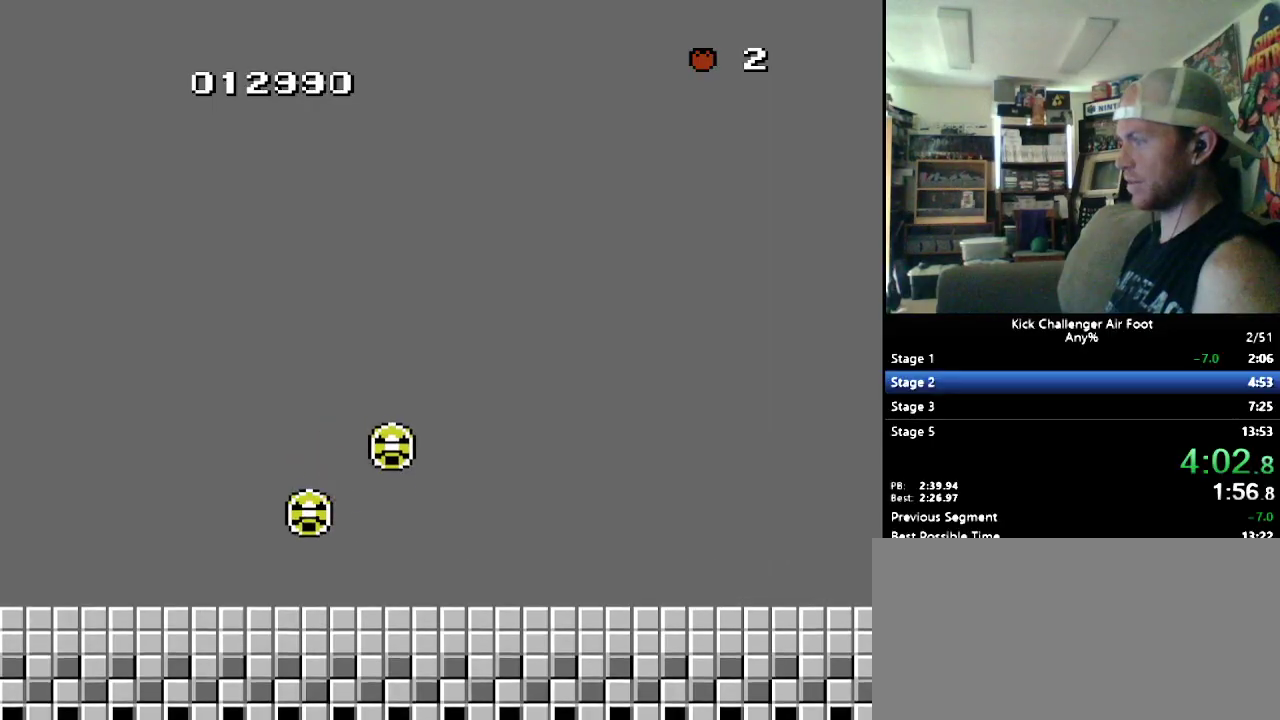
{"buttons": ["B", "DPAD_UP"], "events": [[34, "DPAD_RIGHT", "up"]]}
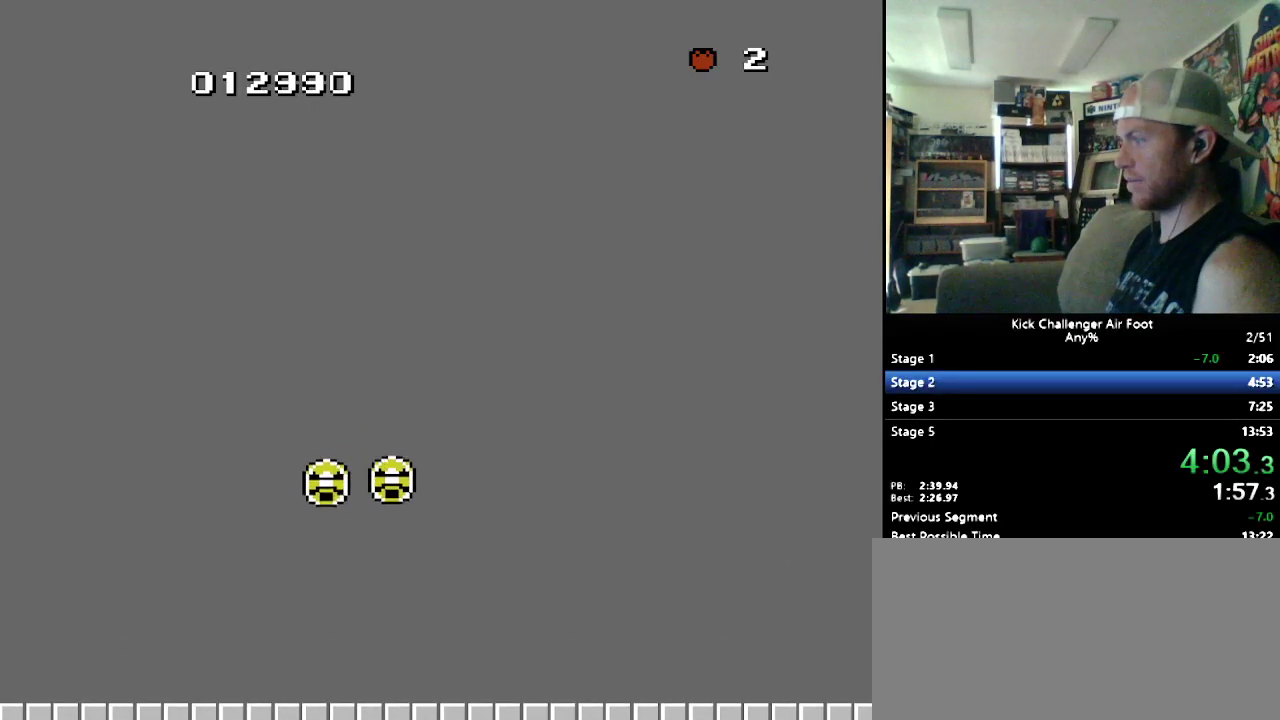
{"buttons": ["B", "DPAD_UP"], "events": []}
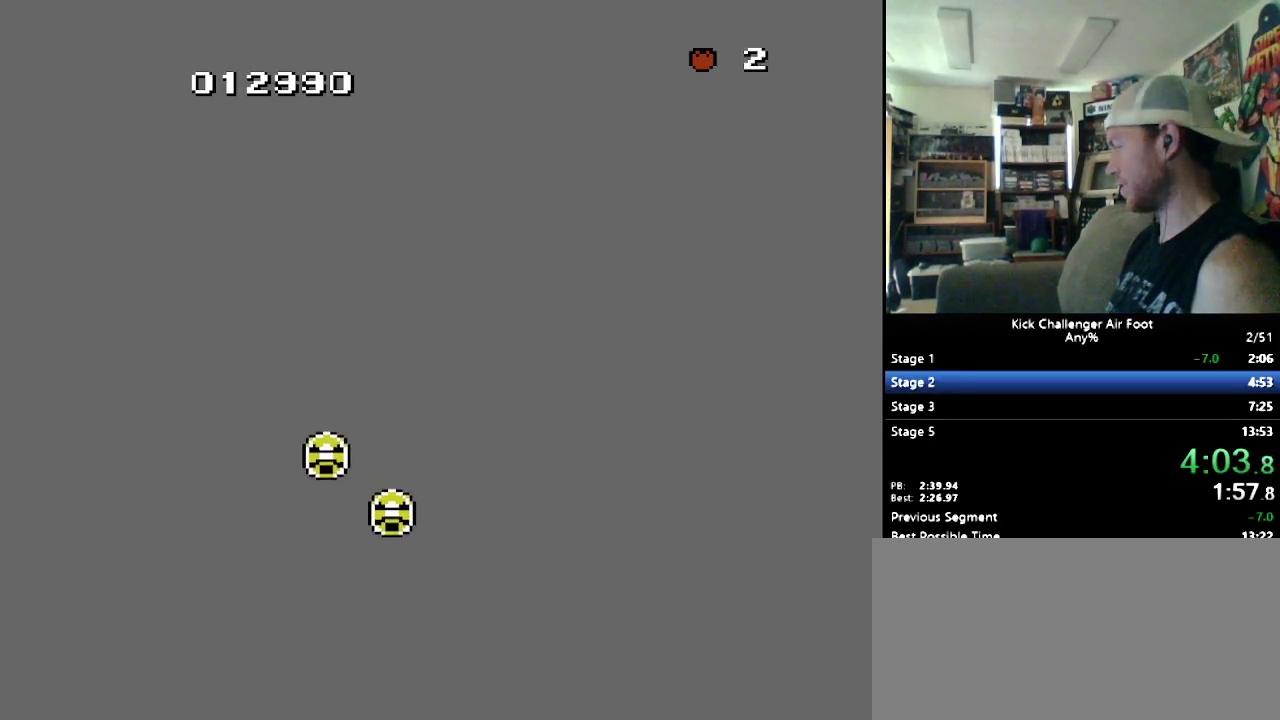
{"buttons": ["B", "DPAD_UP"], "events": []}
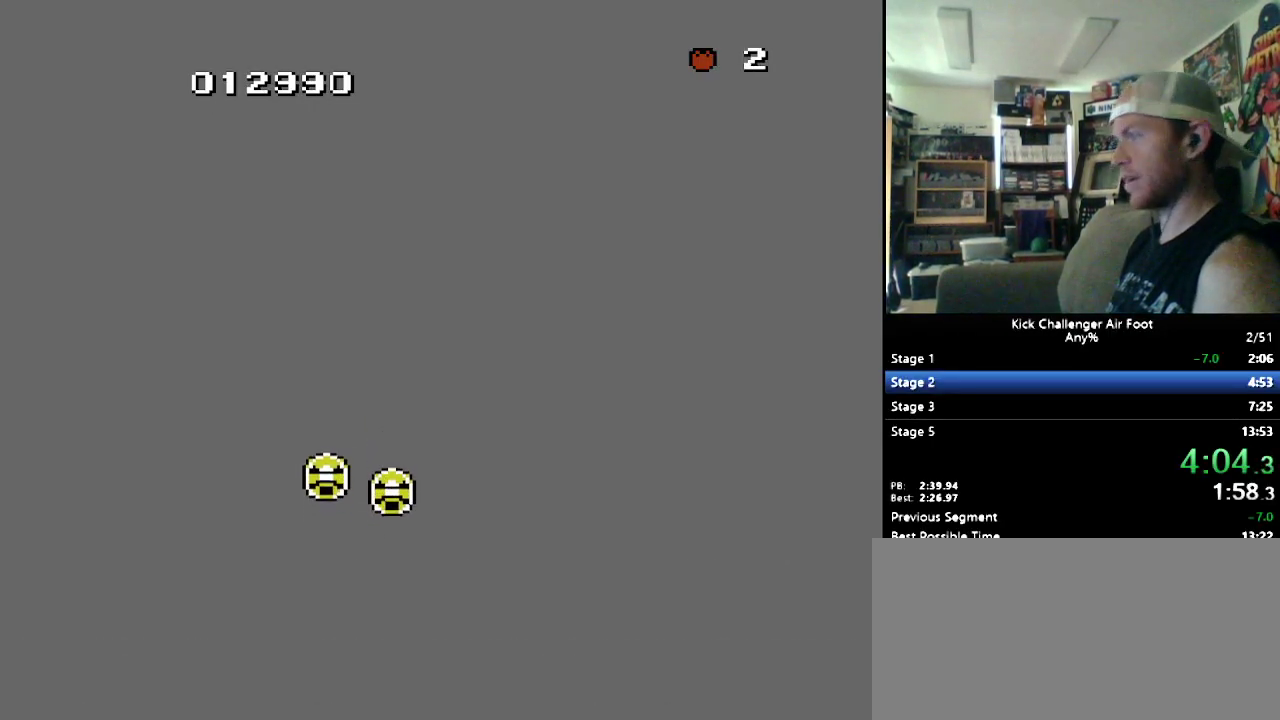
{"buttons": ["B"], "events": [[448, "DPAD_UP", "up"]]}
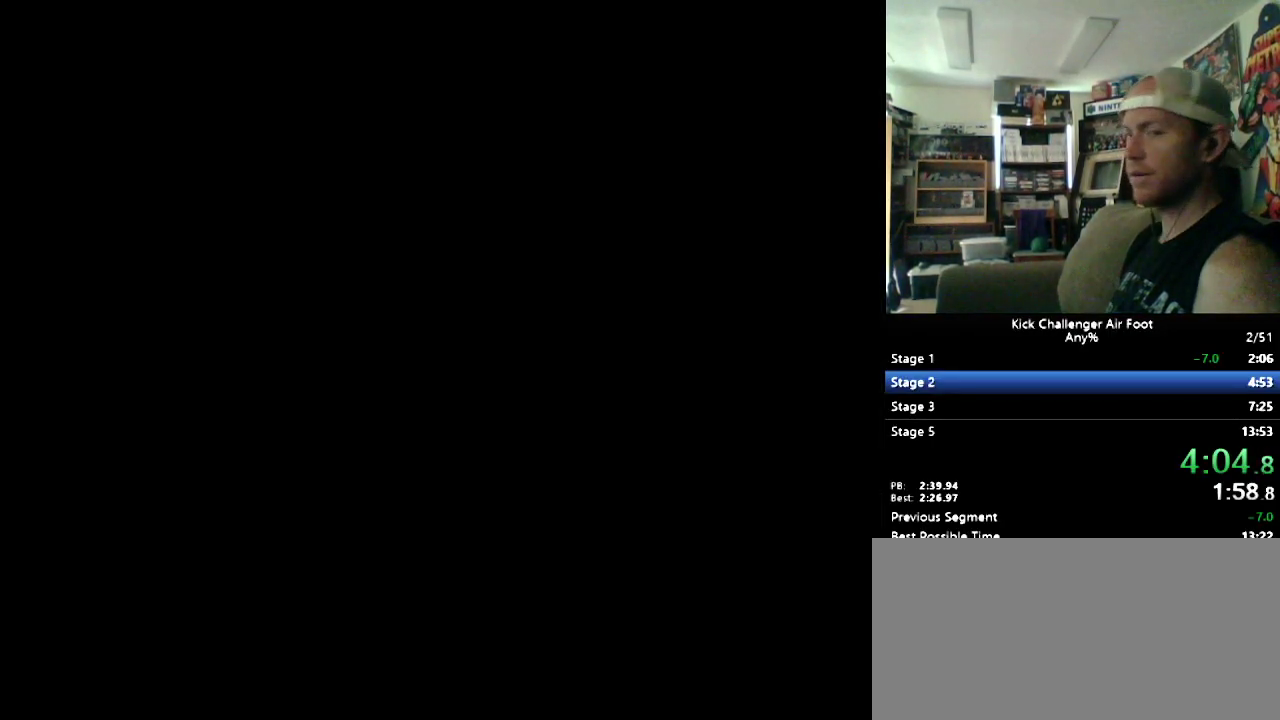
{"buttons": [], "events": [[17, "B", "up"]]}
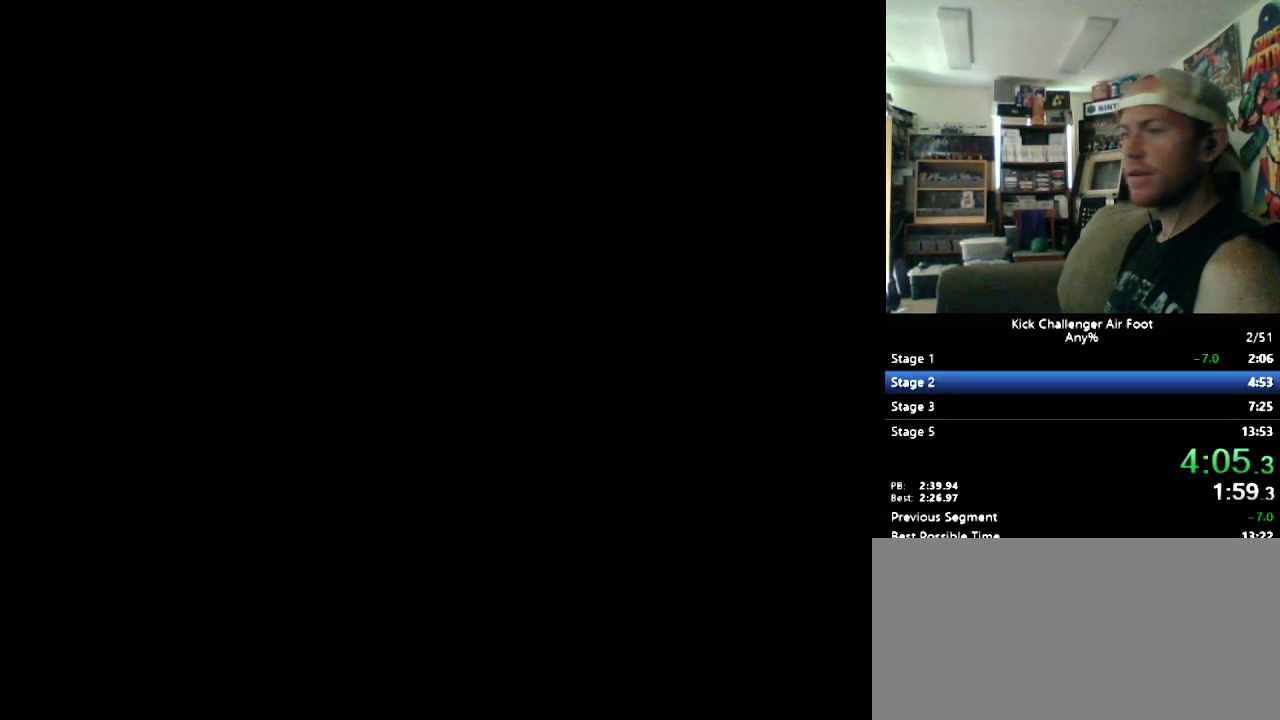
{"buttons": [], "events": []}
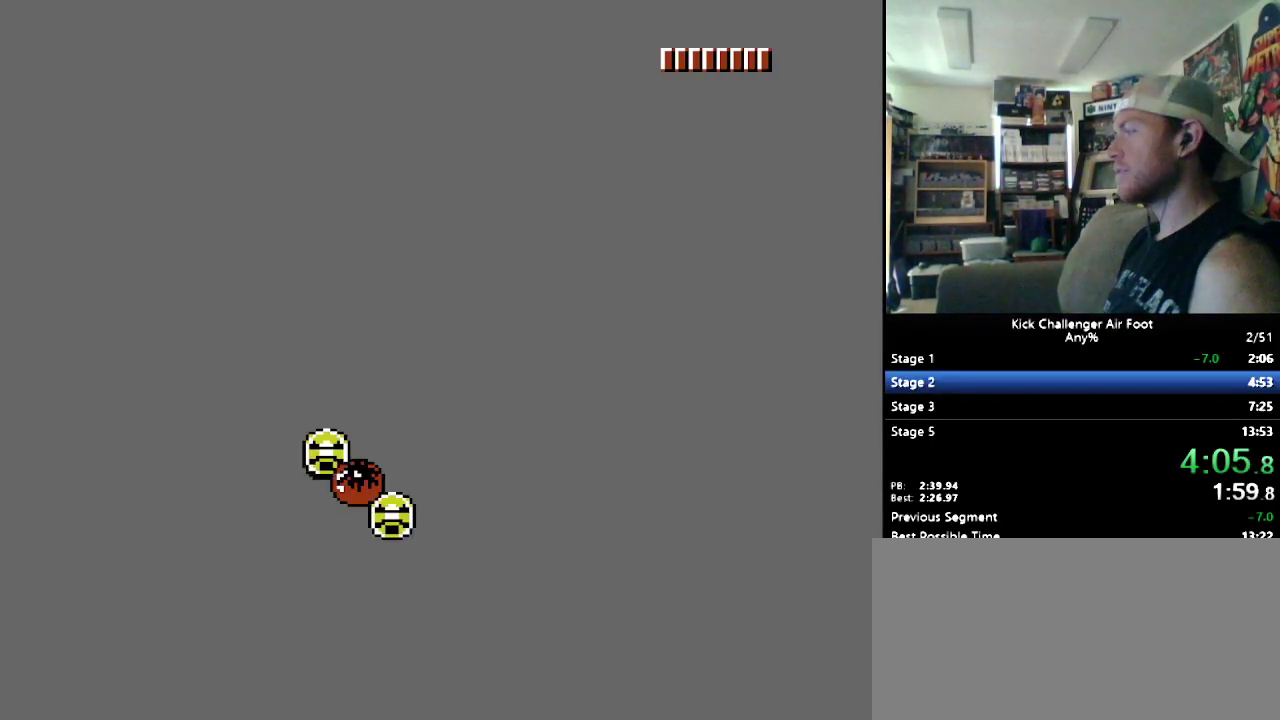
{"buttons": [], "events": []}
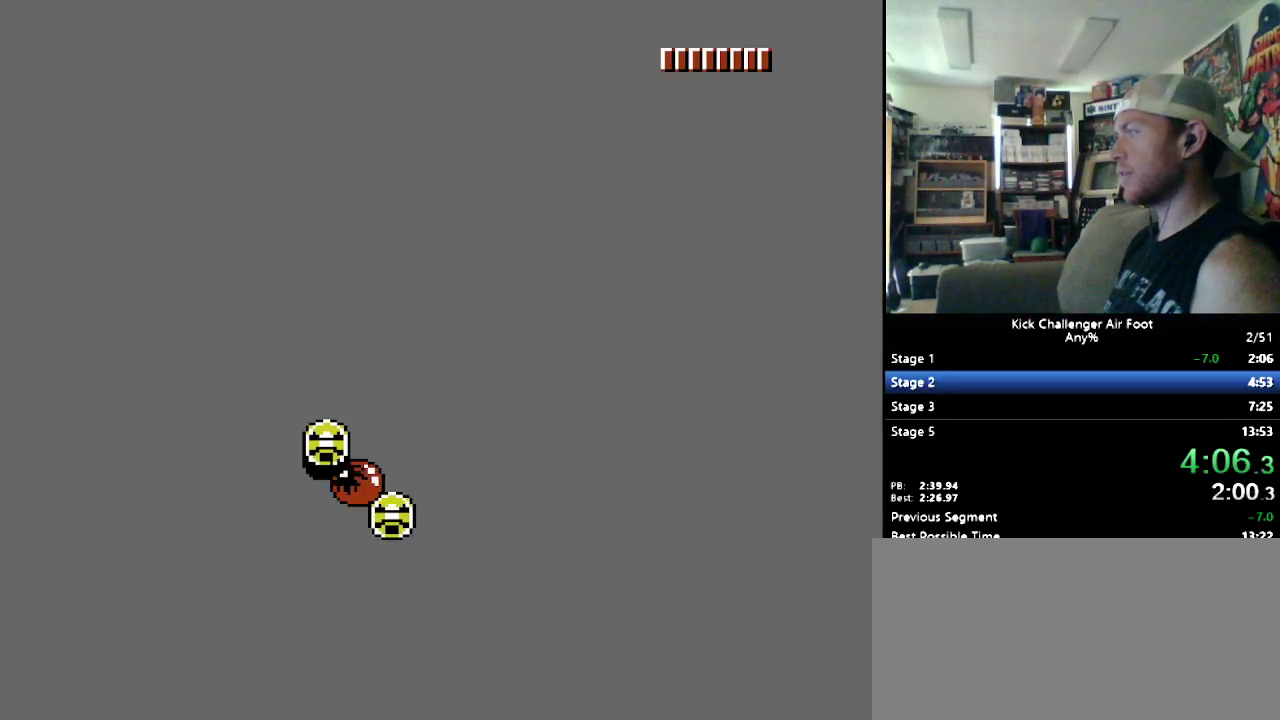
{"buttons": ["B", "DPAD_DOWN"], "events": [[17, "DPAD_DOWN", "down"], [121, "B", "down"]]}
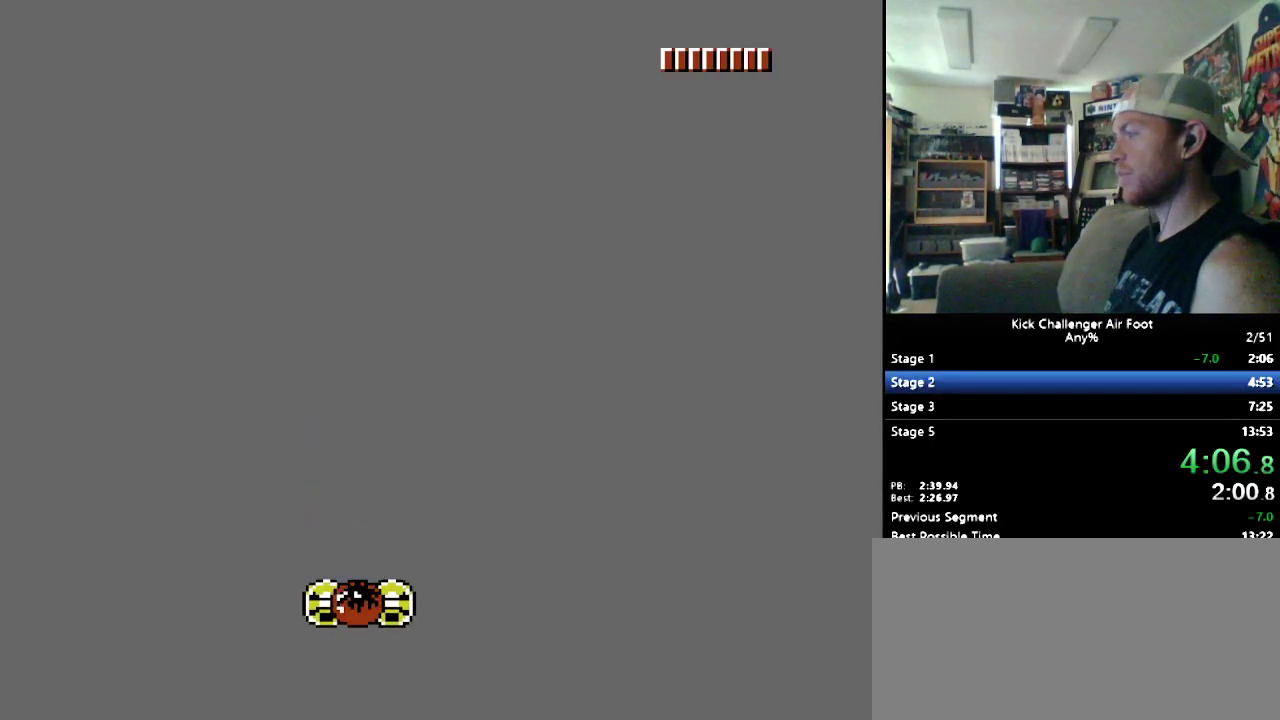
{"buttons": ["DPAD_DOWN", "DPAD_RIGHT"], "events": [[328, "B", "up"], [345, "DPAD_RIGHT", "down"], [362, "DPAD_DOWN", "up"], [500, "DPAD_DOWN", "down"]]}
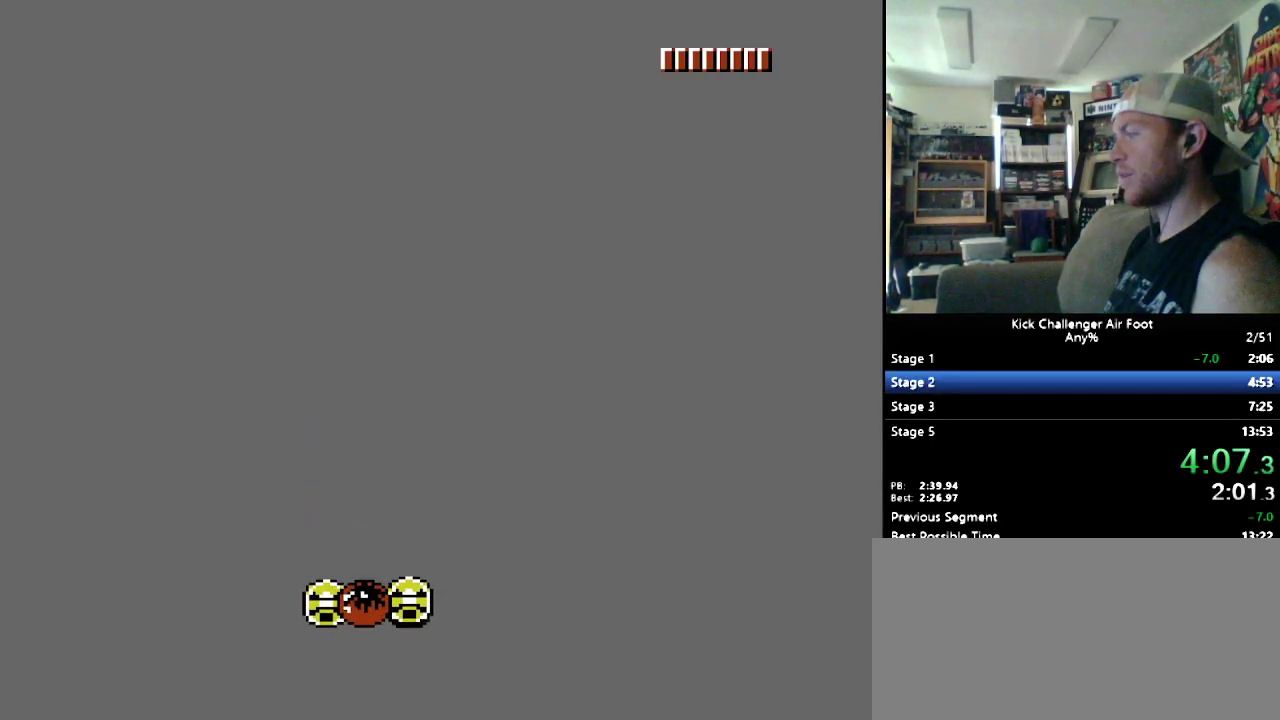
{"buttons": [], "events": [[69, "DPAD_RIGHT", "up"], [138, "DPAD_DOWN", "up"], [224, "DPAD_RIGHT", "down"], [379, "DPAD_RIGHT", "up"]]}
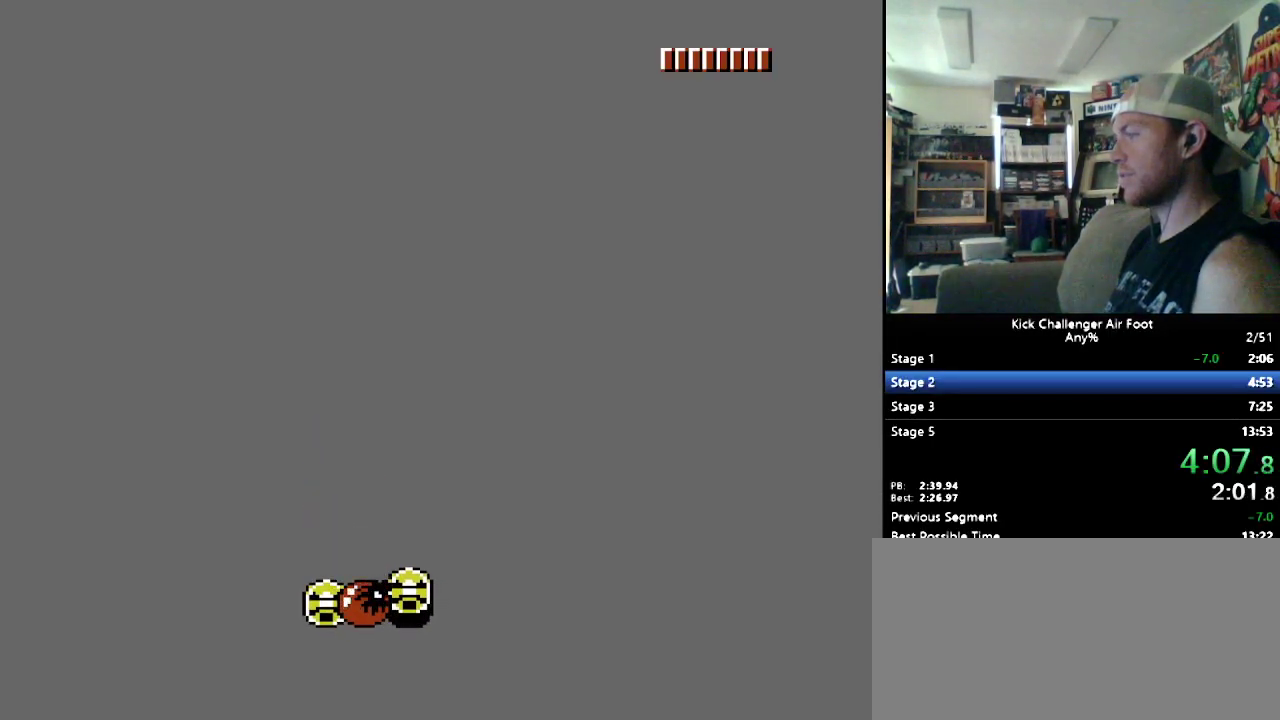
{"buttons": ["DPAD_RIGHT"], "events": [[17, "B", "down"], [17, "DPAD_DOWN", "down"], [121, "B", "up"], [190, "DPAD_DOWN", "up"], [293, "DPAD_RIGHT", "down"]]}
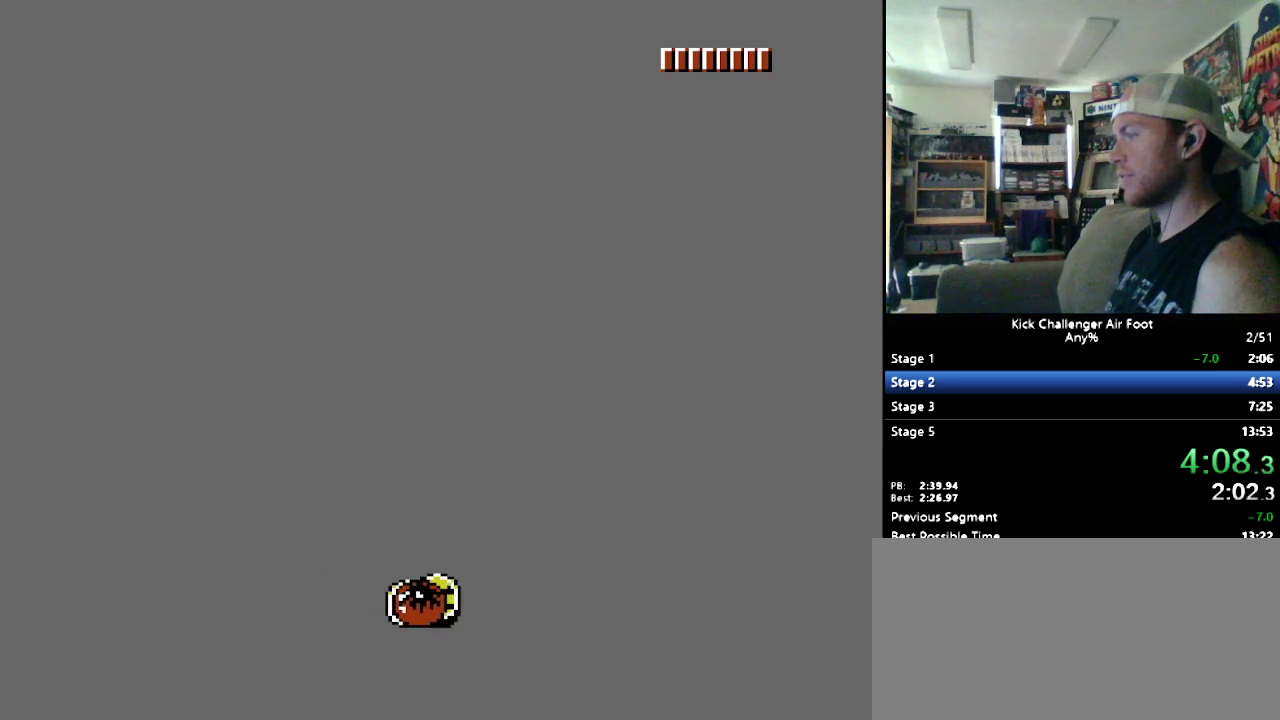
{"buttons": [], "events": [[86, "DPAD_DOWN", "down"], [293, "DPAD_DOWN", "up"], [328, "DPAD_RIGHT", "up"]]}
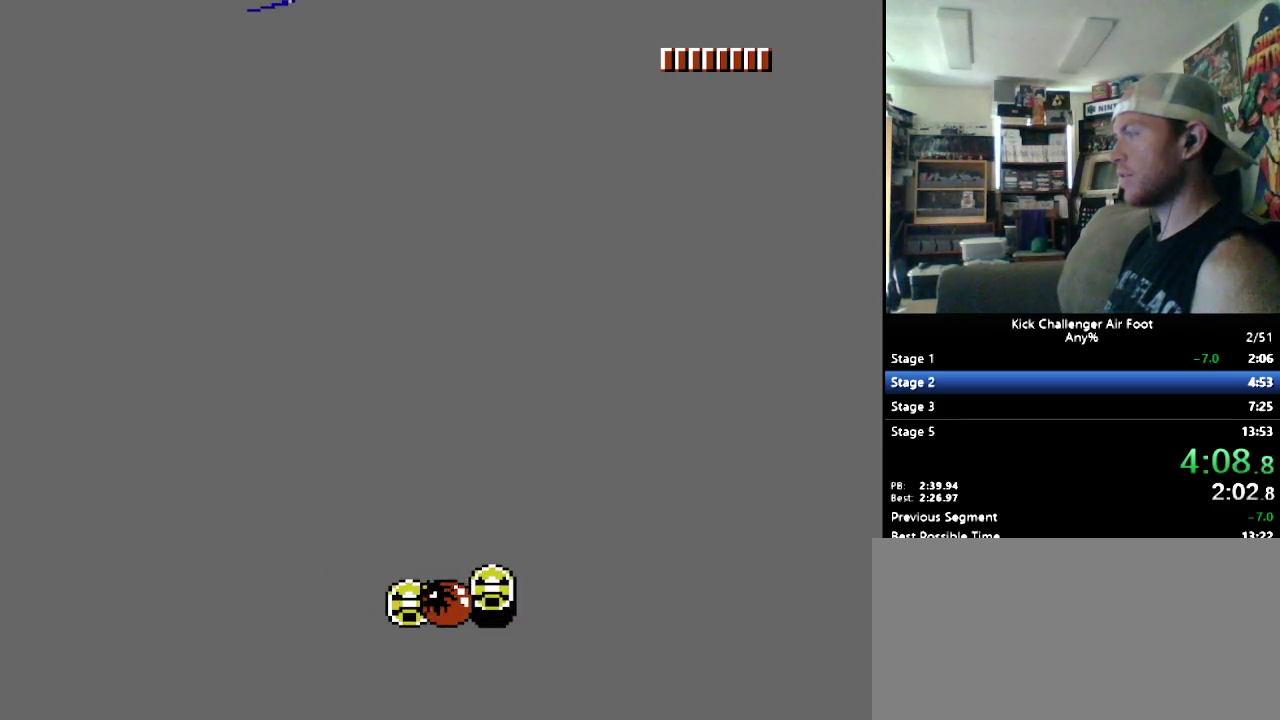
{"buttons": [], "events": [[310, "DPAD_DOWN", "down"], [379, "DPAD_DOWN", "up"]]}
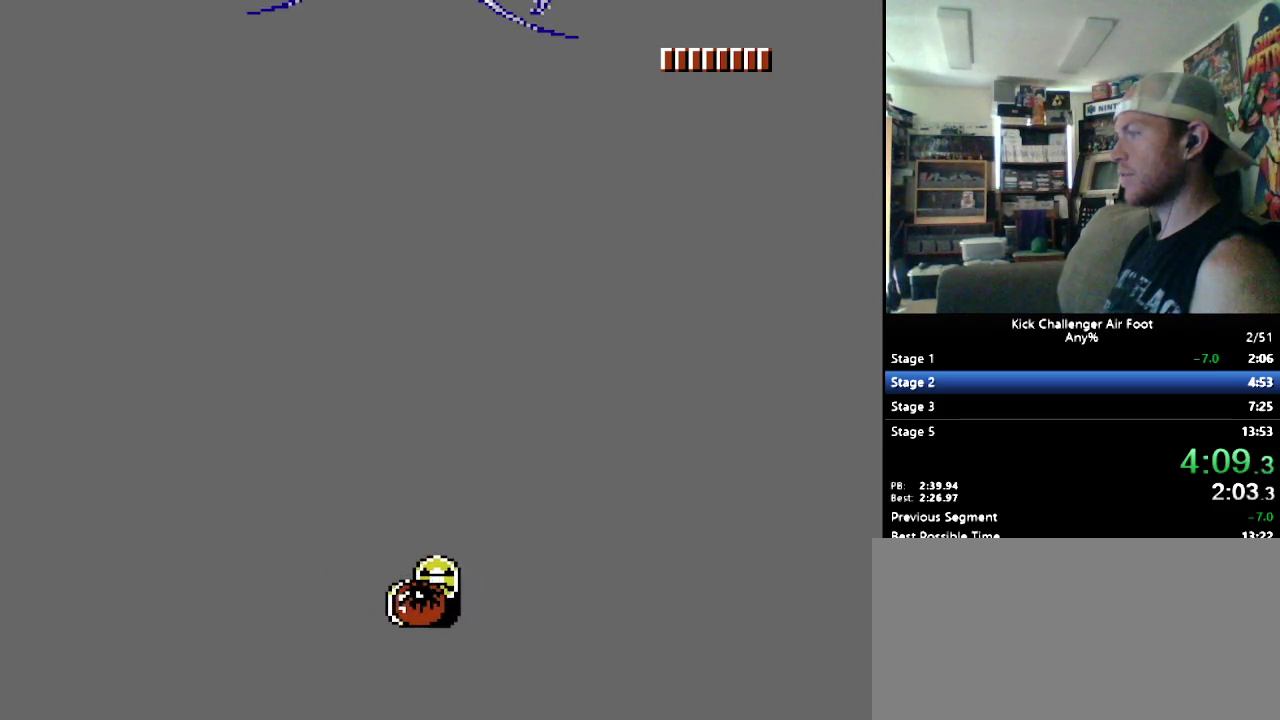
{"buttons": [], "events": []}
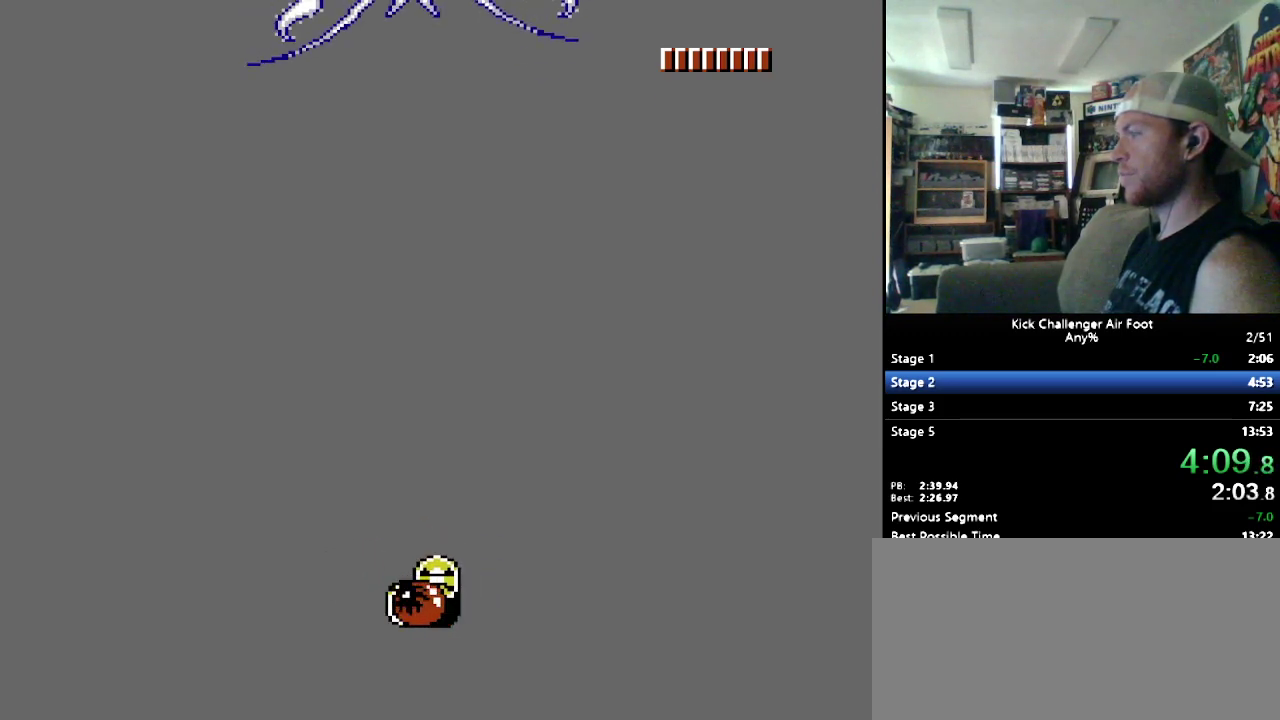
{"buttons": ["DPAD_UP"], "events": [[328, "DPAD_UP", "down"]]}
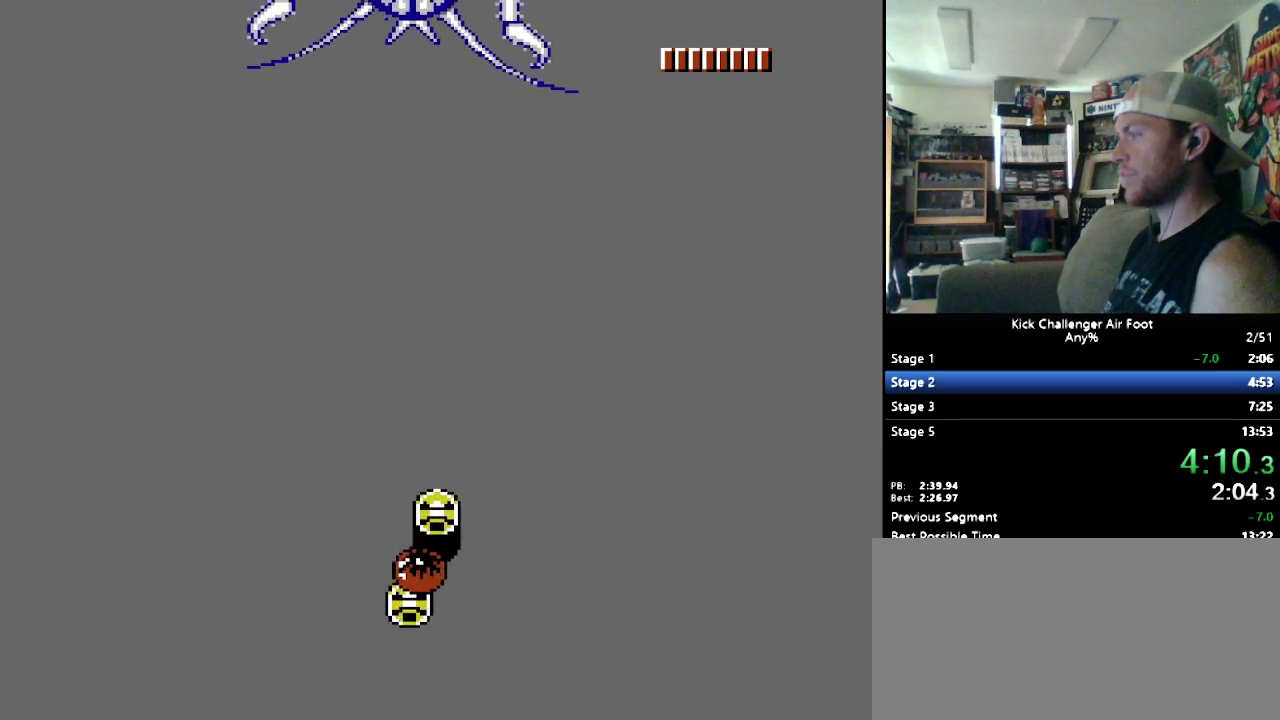
{"buttons": [], "events": [[241, "DPAD_UP", "up"]]}
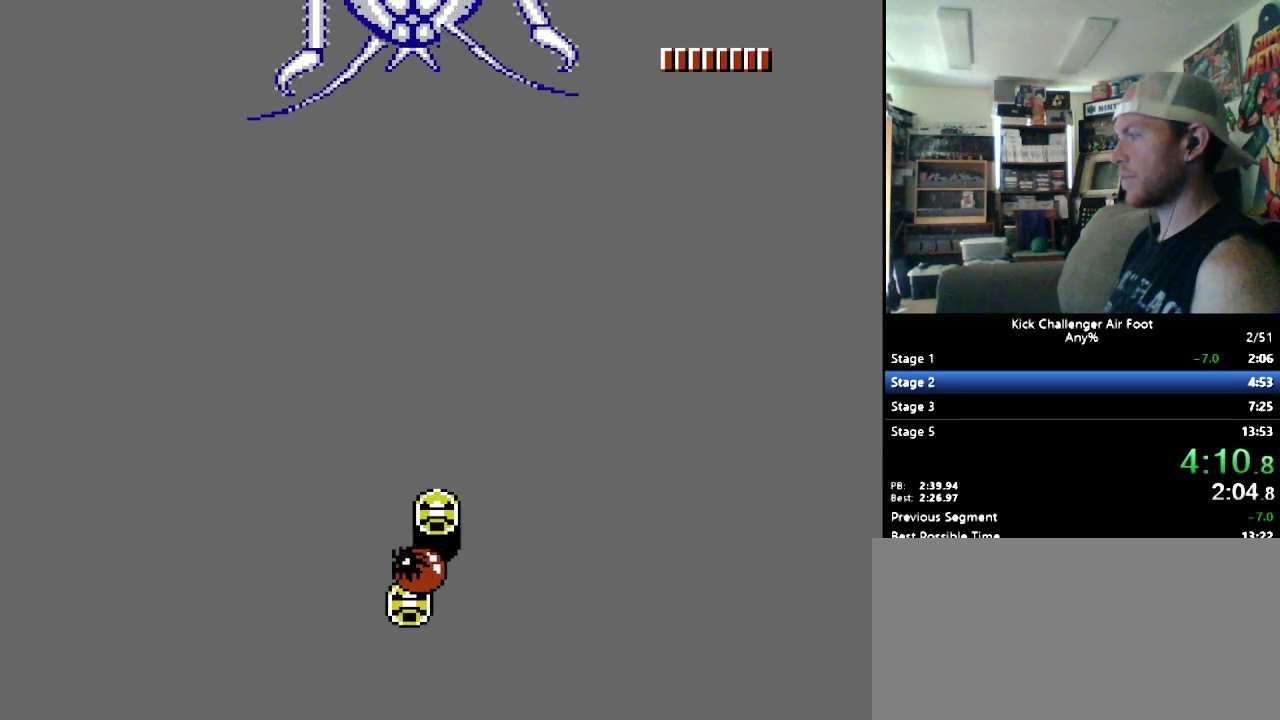
{"buttons": [], "events": []}